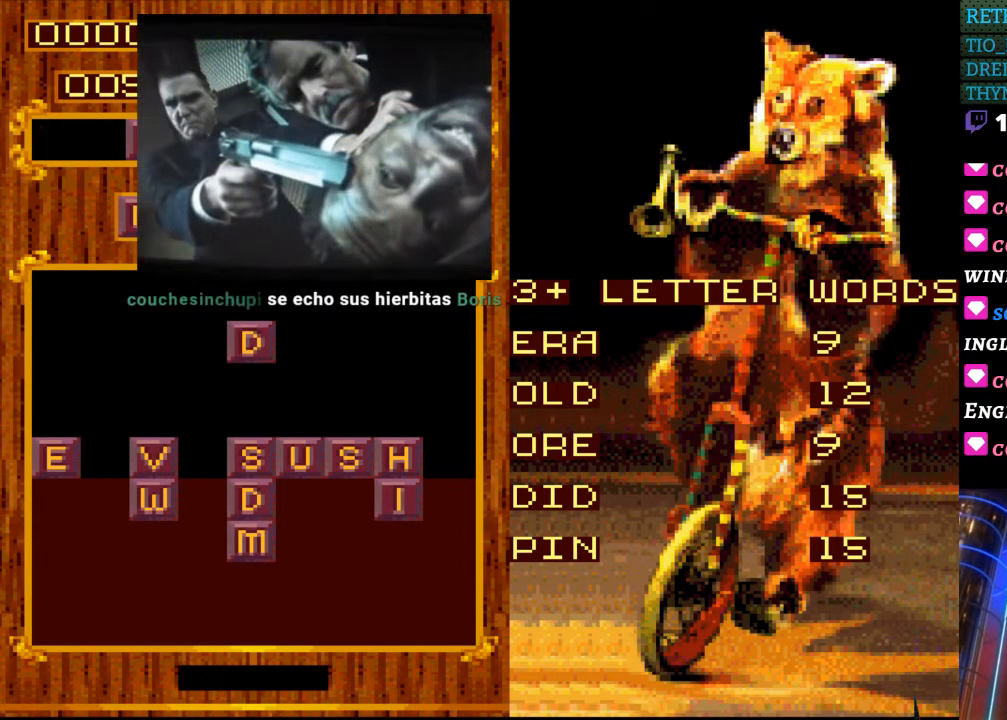
Gameplay with a controller (Nintendo layout); each line is a JSON object with the inputs held at the frame after it. "events" lists button and stick changes between this image and that frame as [ms after this image, input, new state], when the widget could be followed in between. Not read: L3 R3.
{"buttons": [], "events": [[417, "DPAD_DOWN", "down"], [467, "DPAD_DOWN", "up"]]}
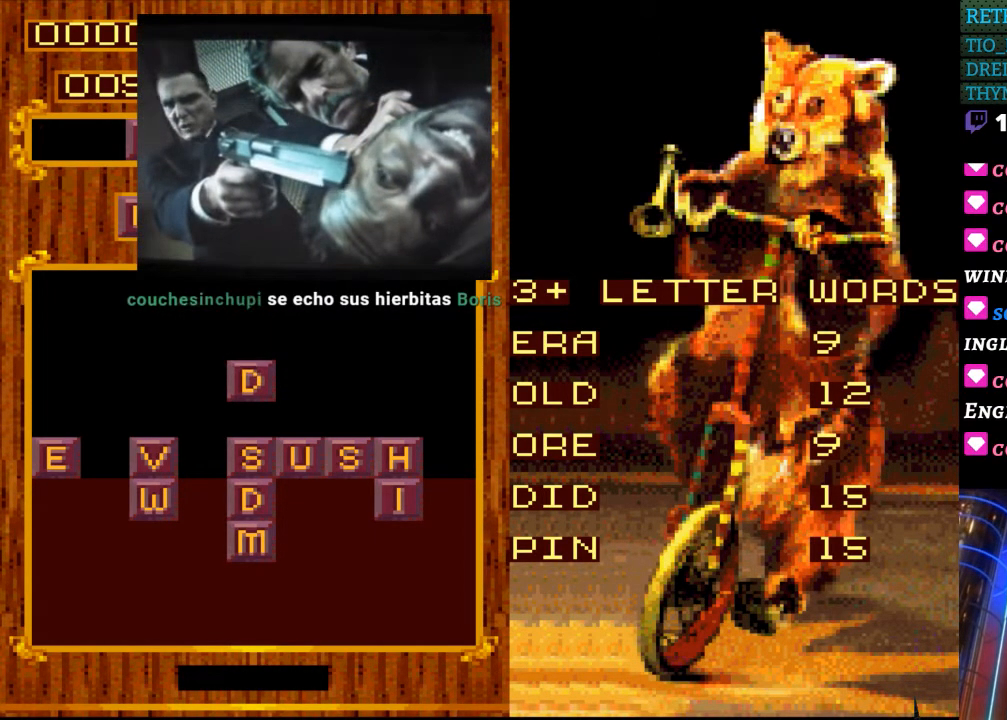
{"buttons": [], "events": []}
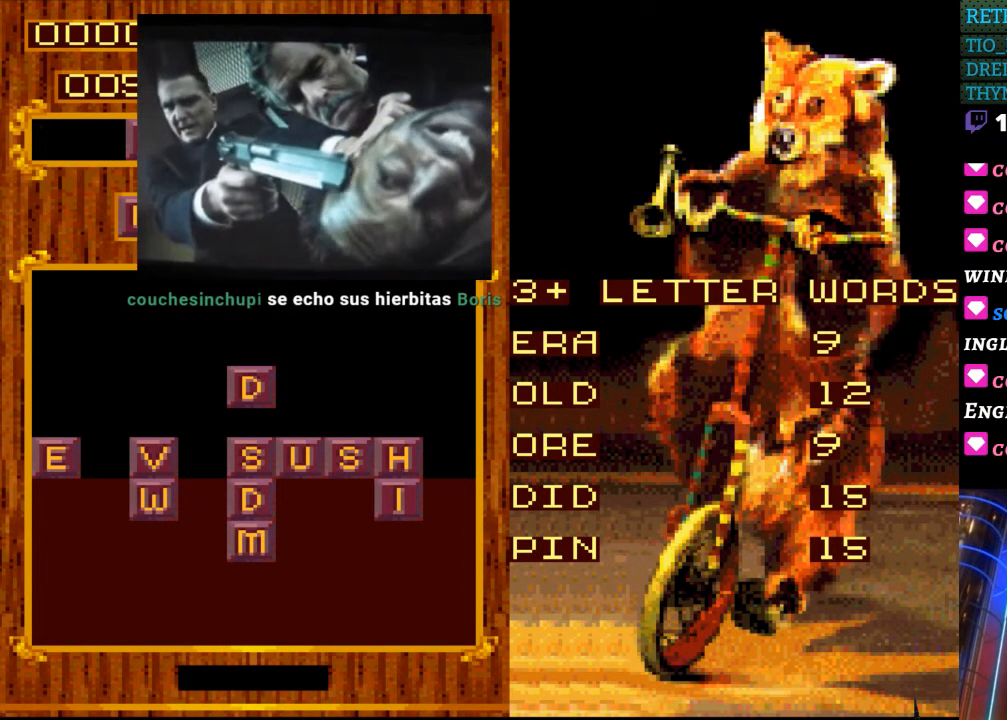
{"buttons": [], "events": []}
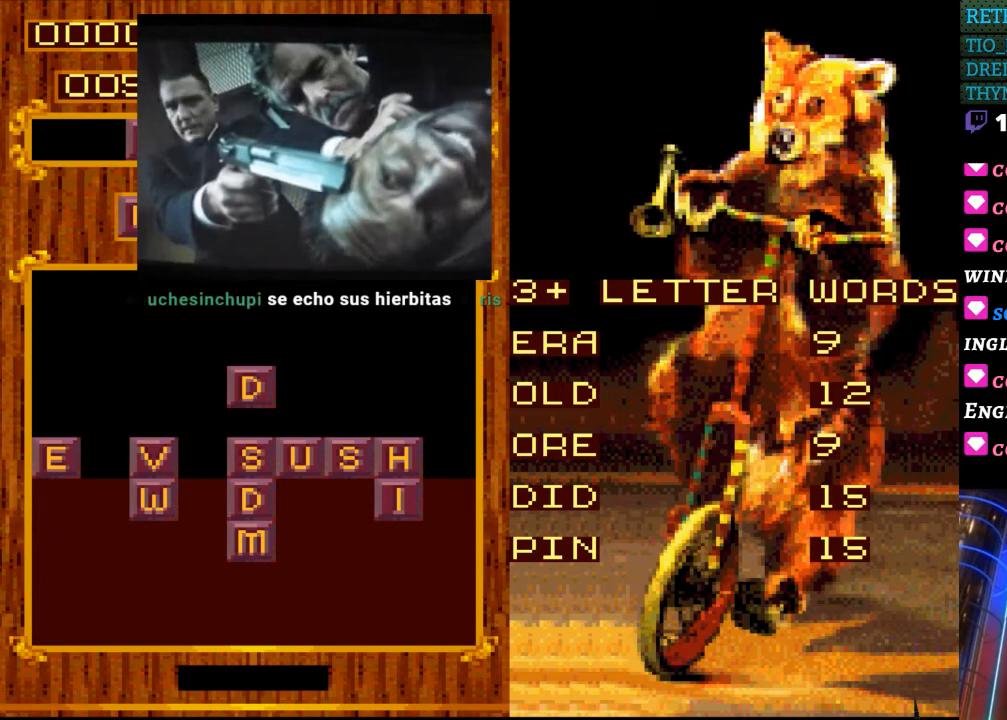
{"buttons": [], "events": []}
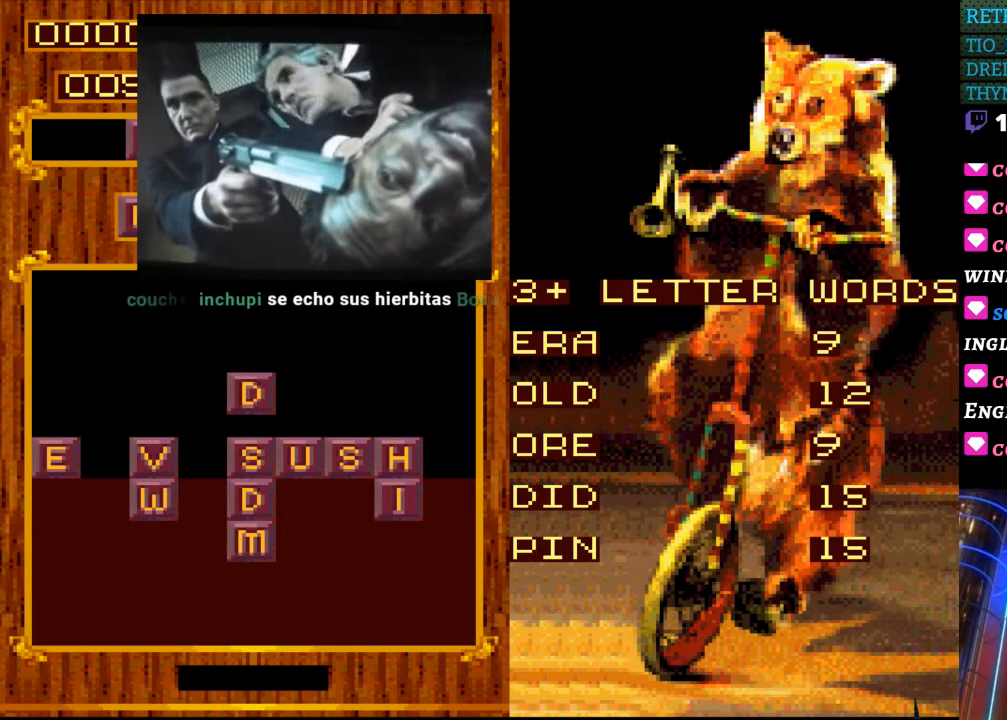
{"buttons": [], "events": []}
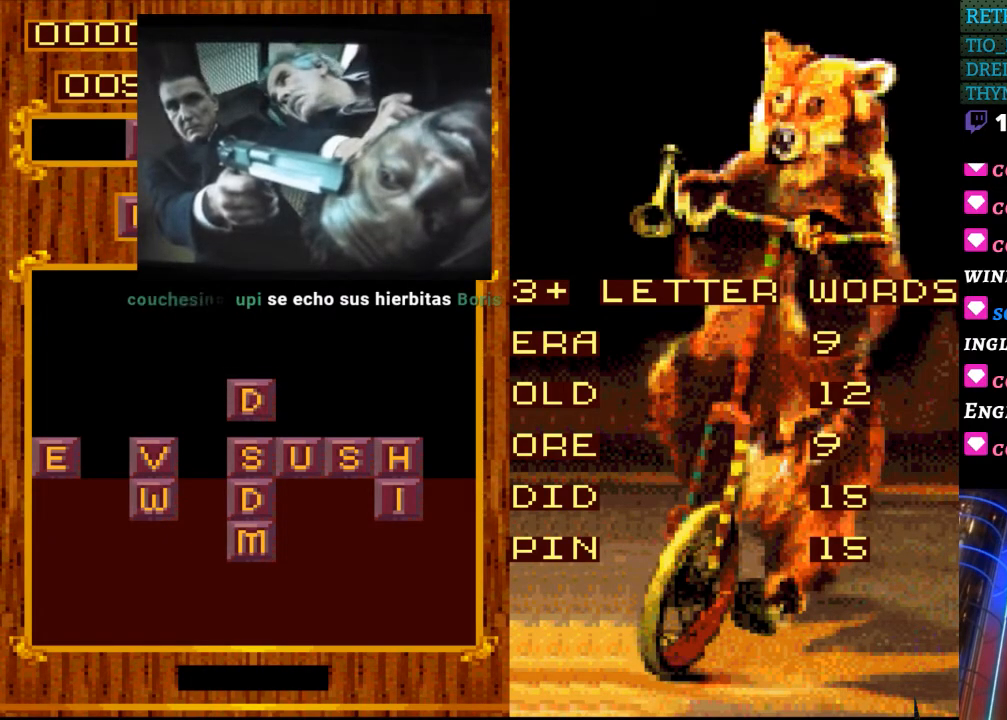
{"buttons": [], "events": [[383, "DPAD_DOWN", "down"], [450, "DPAD_DOWN", "up"]]}
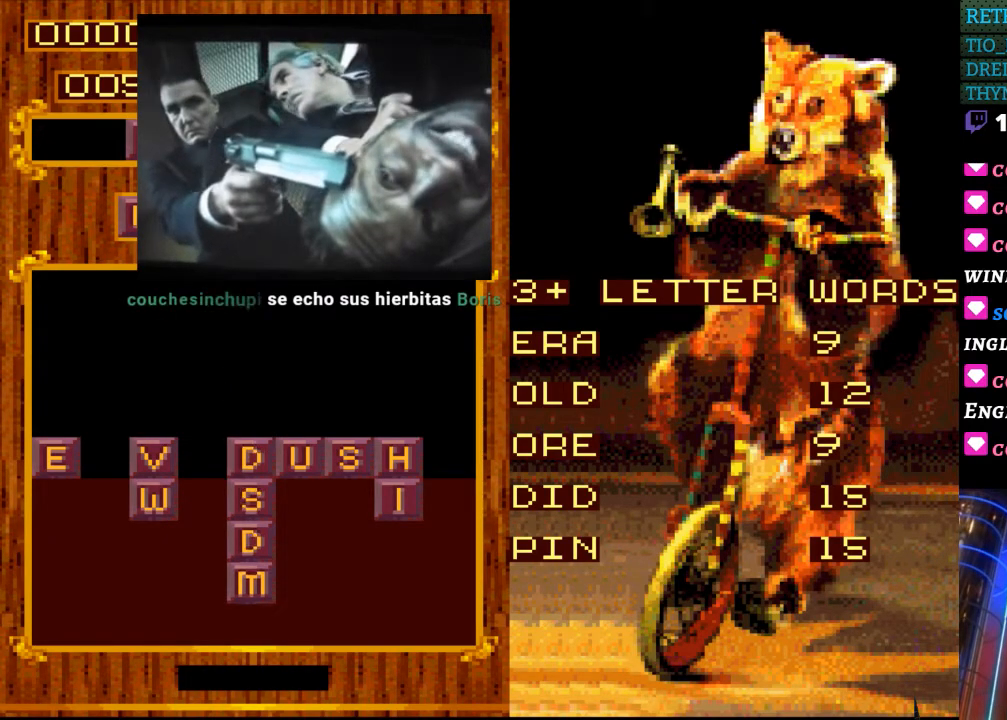
{"buttons": ["DPAD_LEFT"], "events": [[467, "DPAD_LEFT", "down"]]}
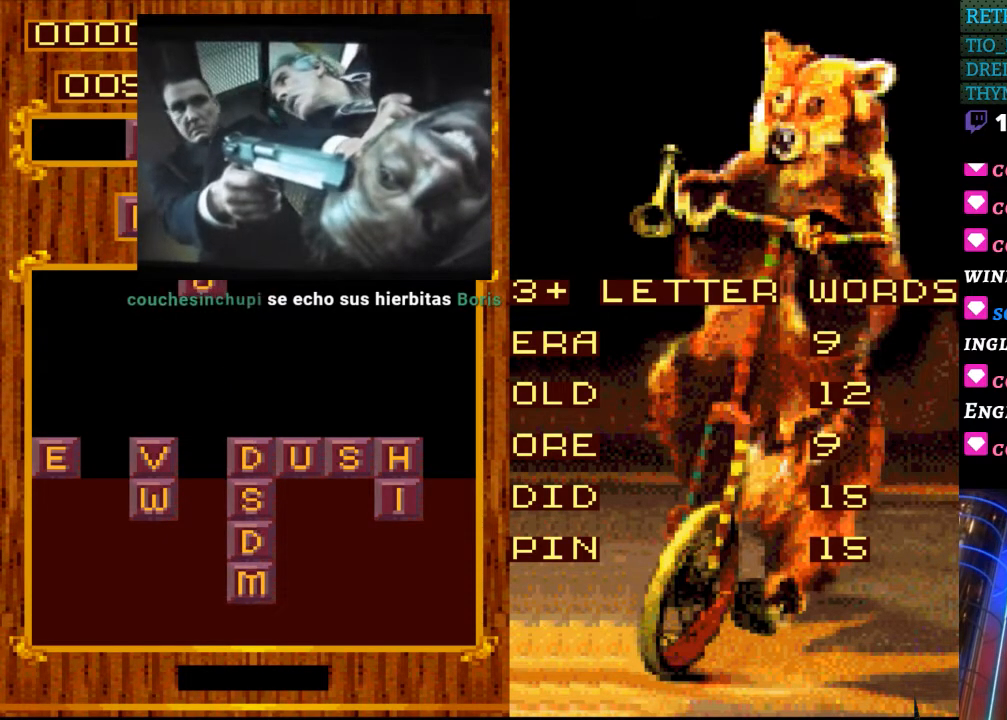
{"buttons": ["DPAD_RIGHT"], "events": [[100, "DPAD_LEFT", "up"], [217, "DPAD_LEFT", "down"], [267, "DPAD_LEFT", "up"], [500, "DPAD_RIGHT", "down"]]}
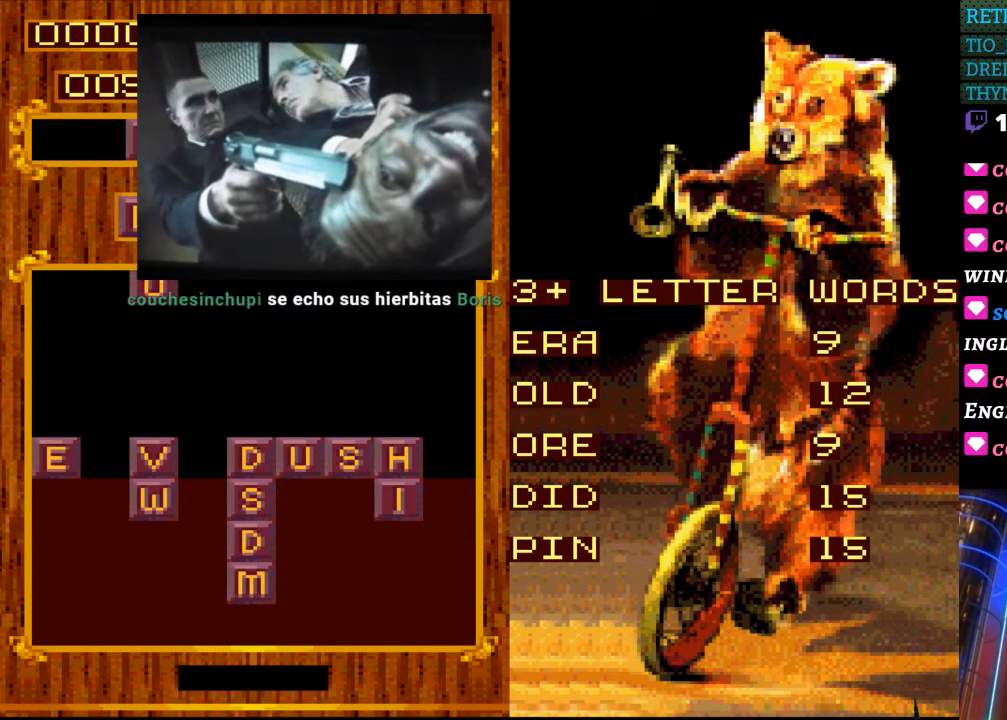
{"buttons": [], "events": [[83, "DPAD_RIGHT", "up"], [300, "DPAD_DOWN", "down"], [467, "DPAD_DOWN", "up"]]}
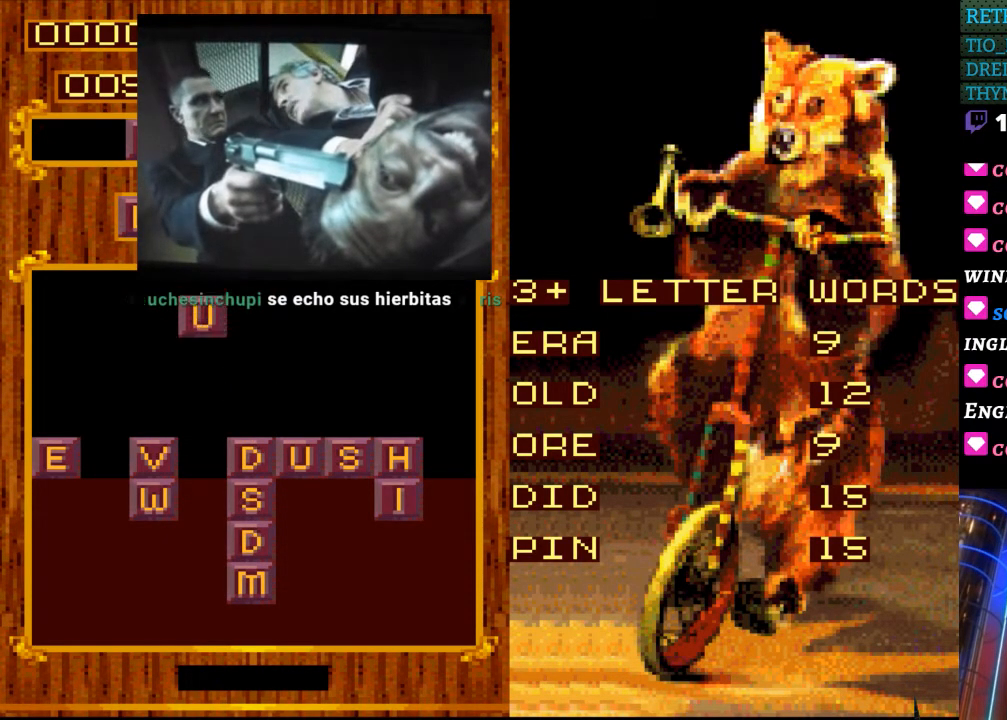
{"buttons": [], "events": [[150, "DPAD_DOWN", "down"], [317, "DPAD_DOWN", "up"]]}
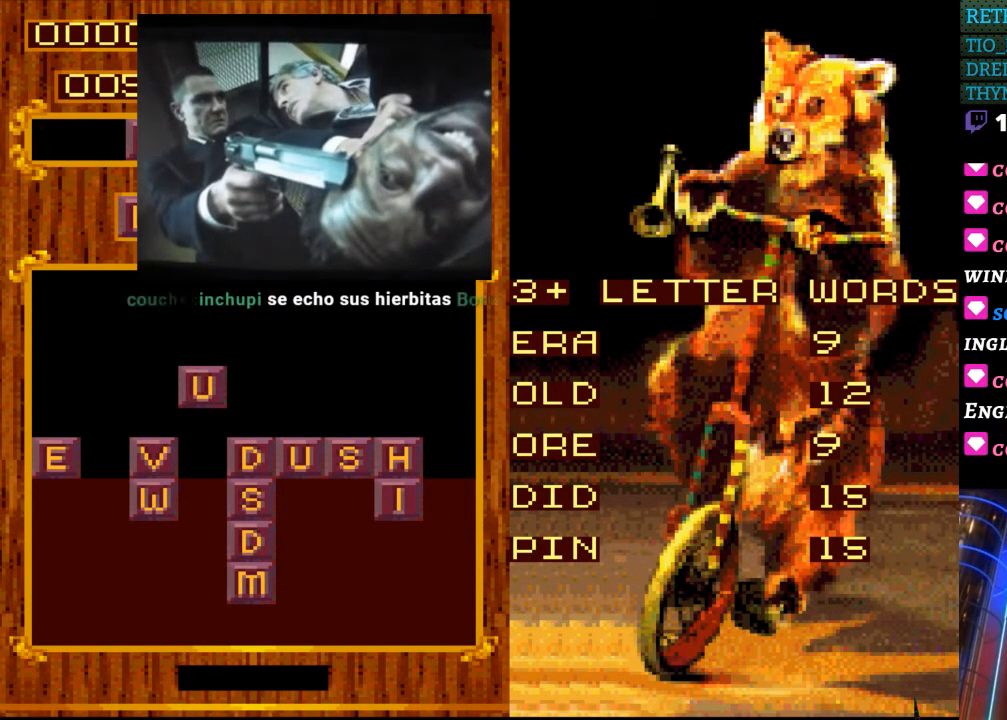
{"buttons": [], "events": []}
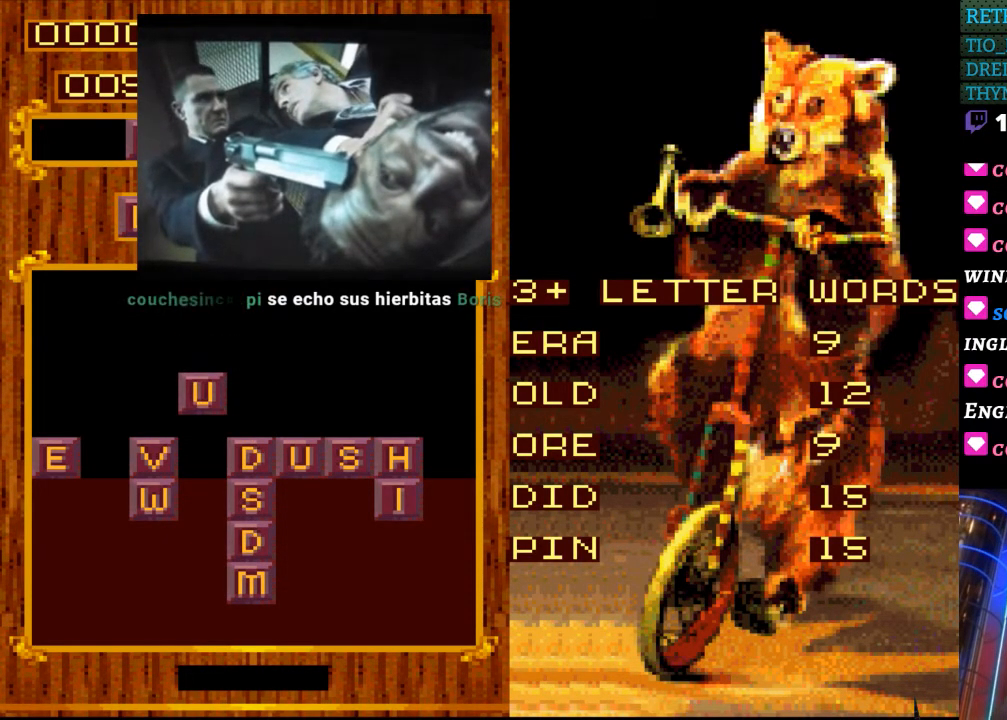
{"buttons": [], "events": []}
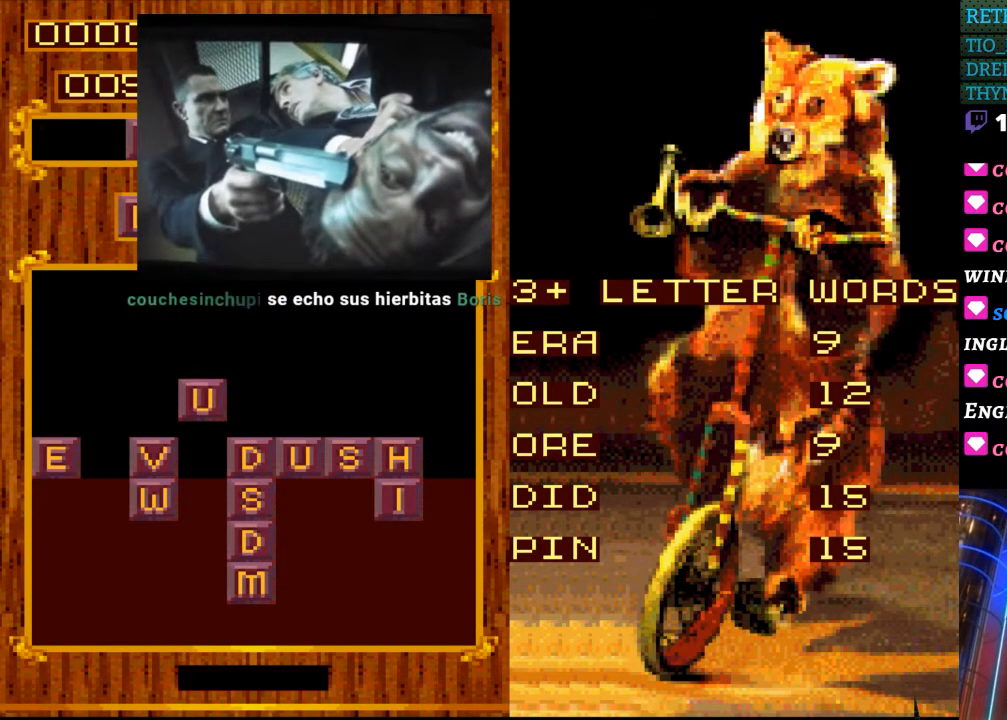
{"buttons": [], "events": [[50, "DPAD_DOWN", "down"], [167, "DPAD_DOWN", "up"]]}
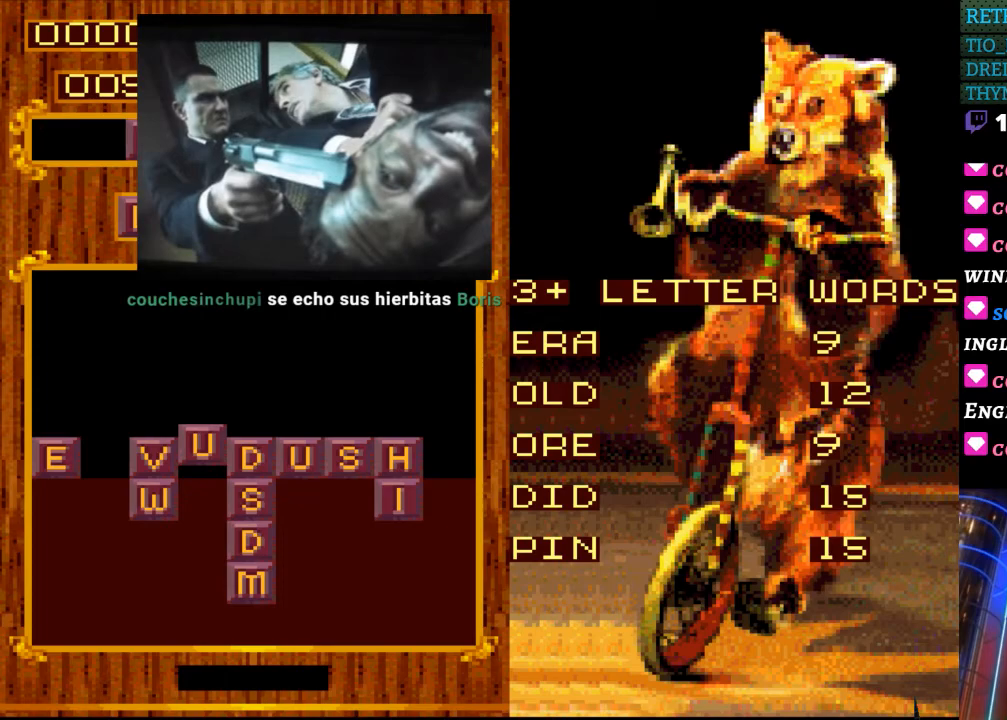
{"buttons": [], "events": []}
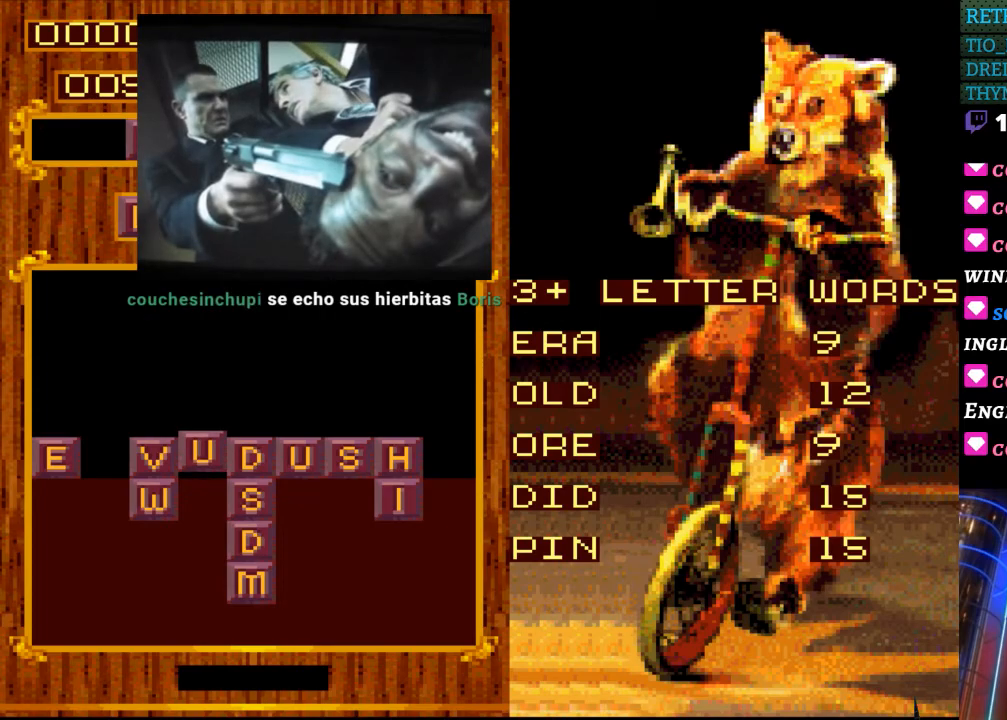
{"buttons": [], "events": []}
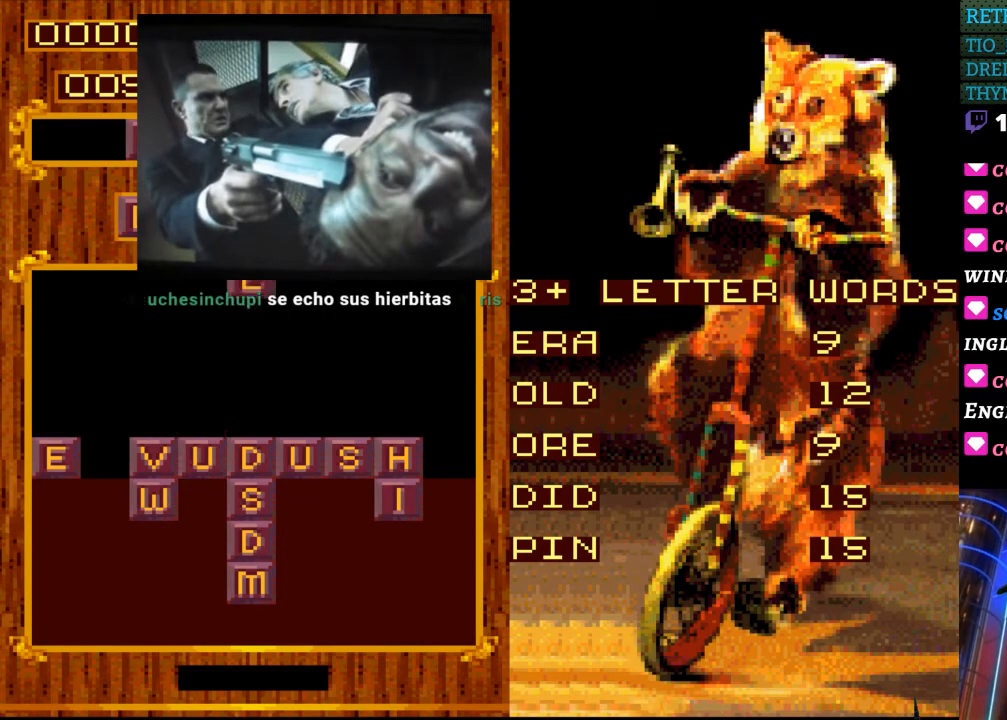
{"buttons": [], "events": []}
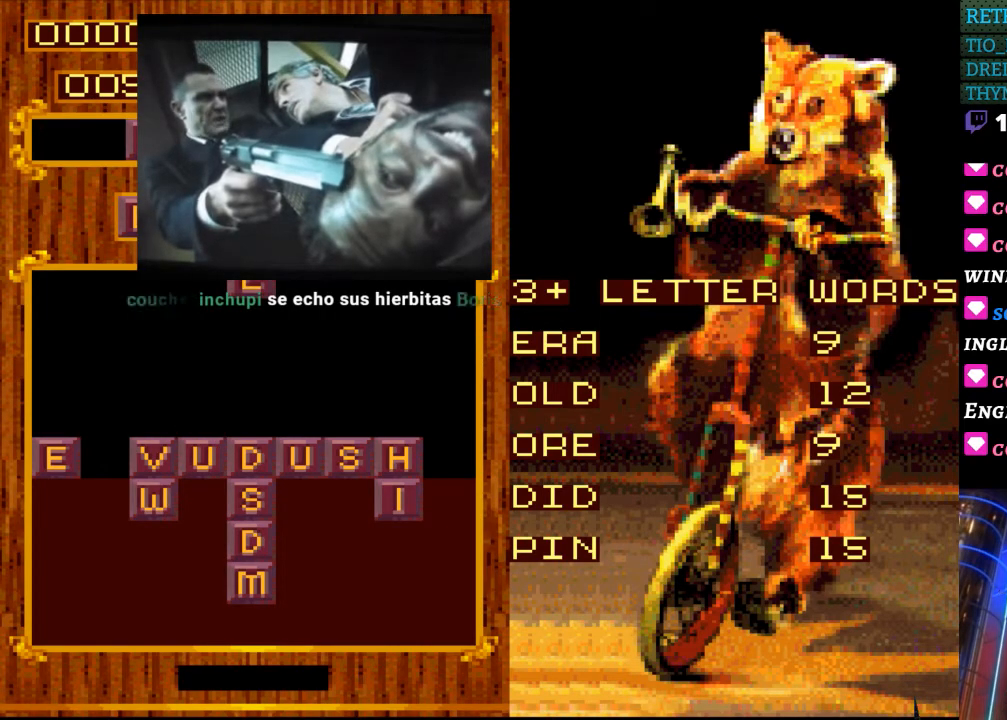
{"buttons": [], "events": []}
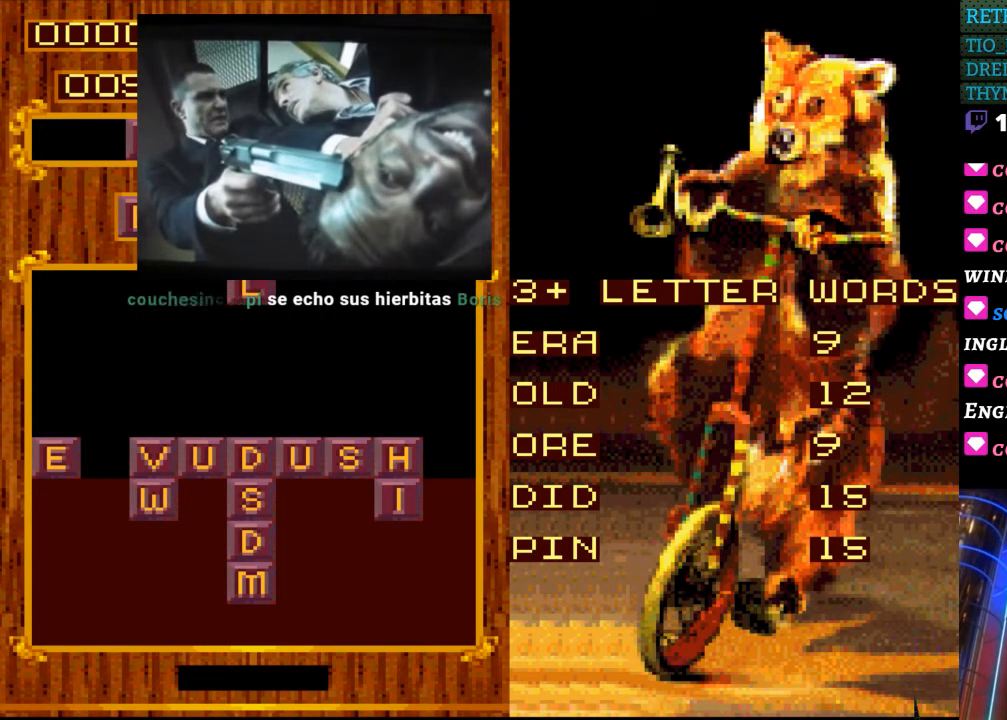
{"buttons": [], "events": []}
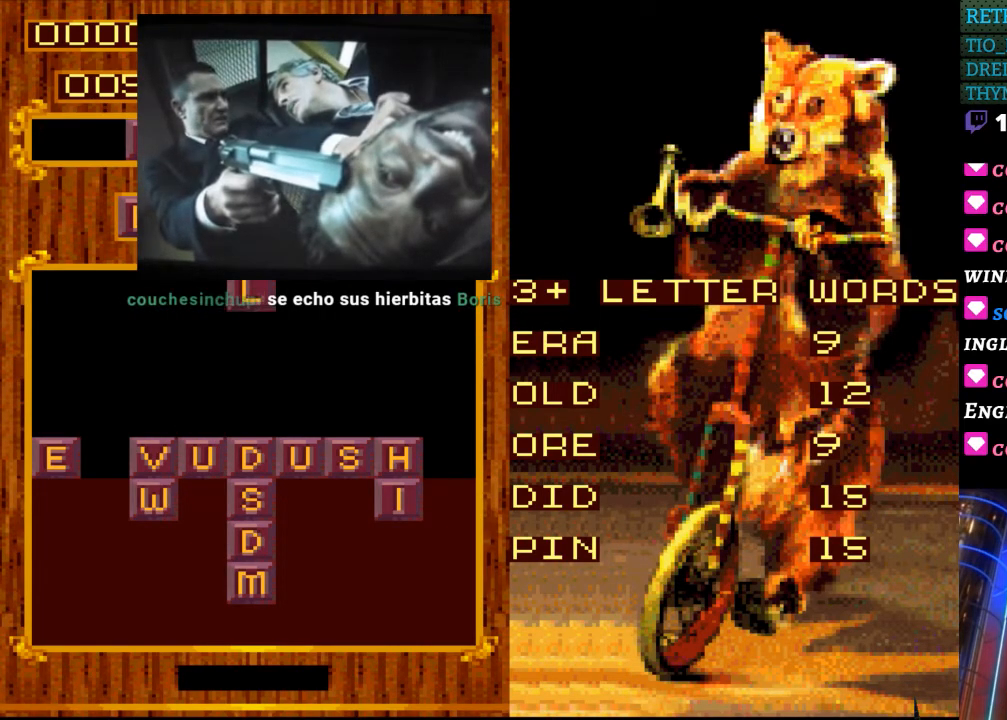
{"buttons": [], "events": [[283, "START", "down"], [483, "START", "up"]]}
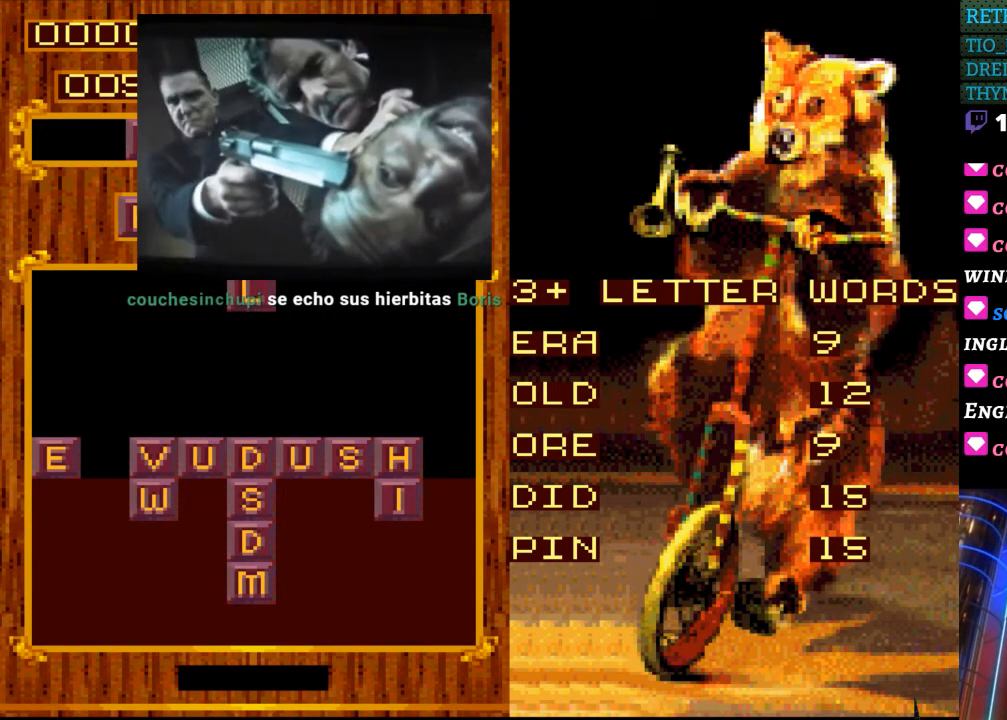
{"buttons": [], "events": []}
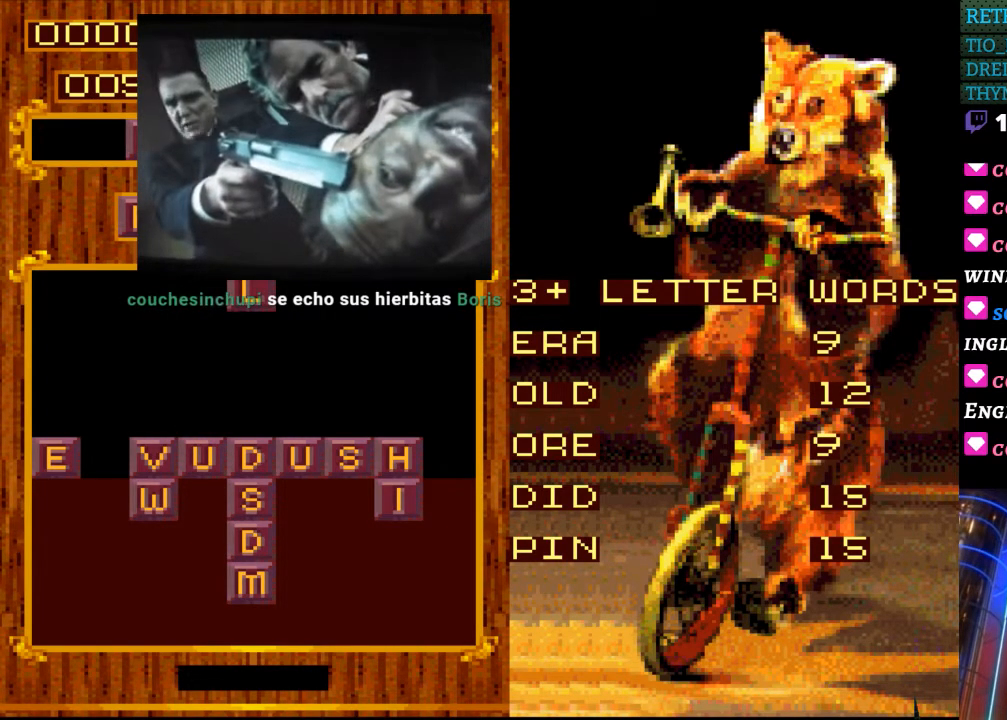
{"buttons": [], "events": []}
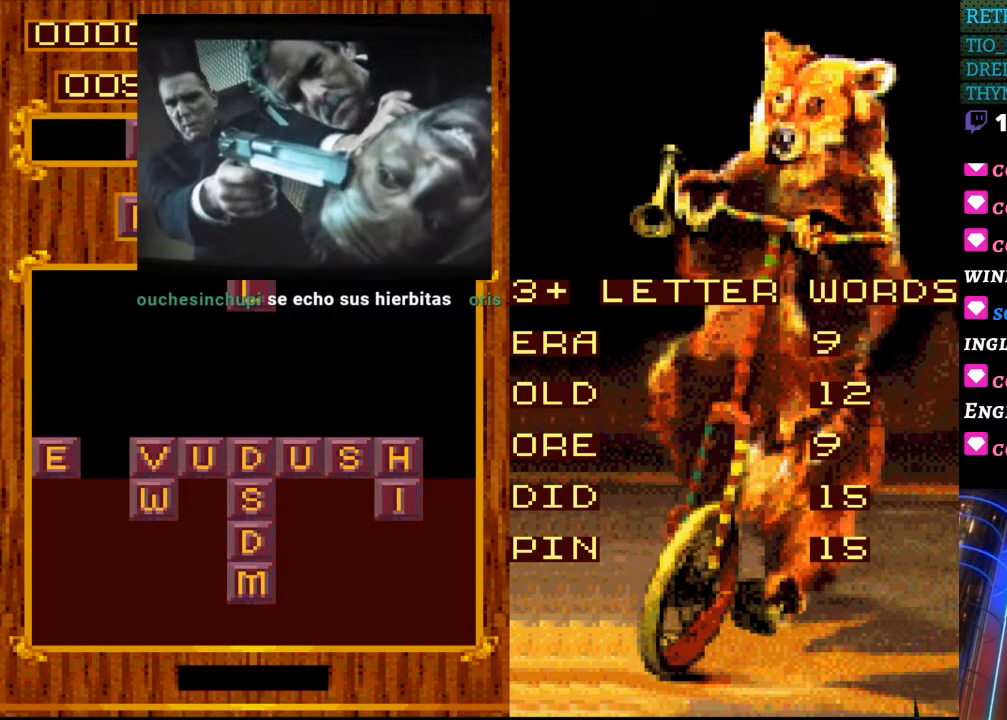
{"buttons": [], "events": []}
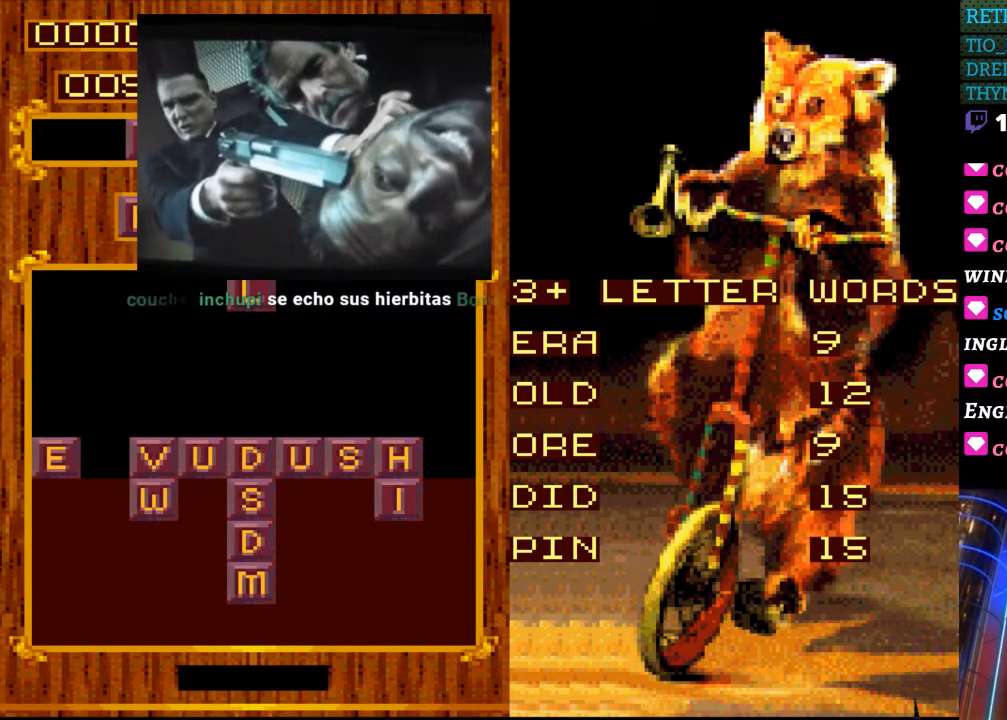
{"buttons": [], "events": []}
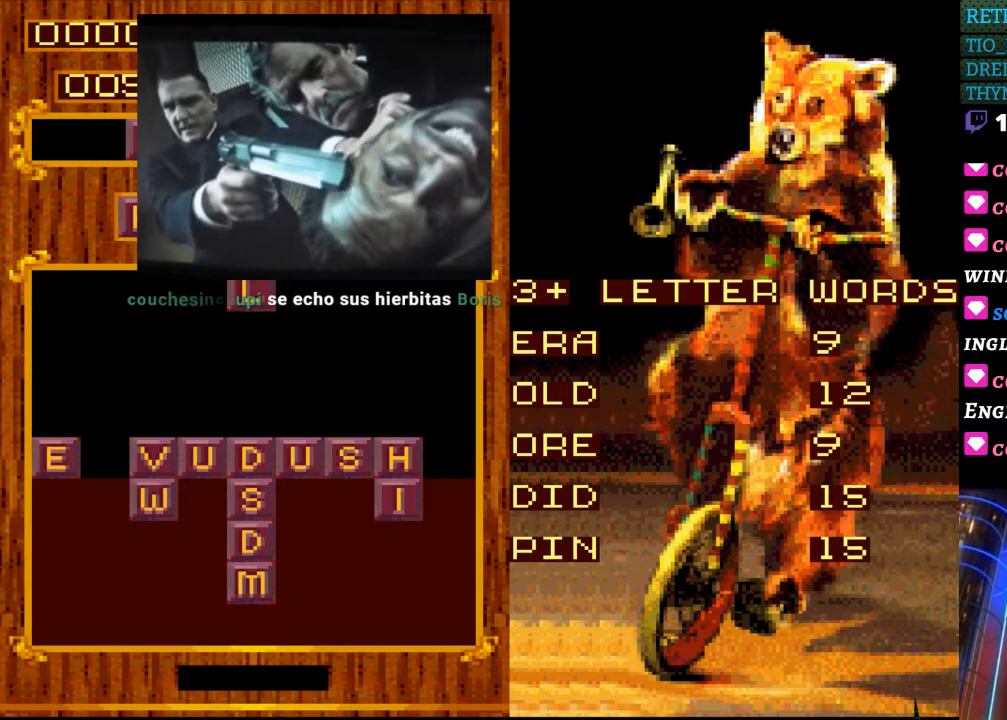
{"buttons": [], "events": []}
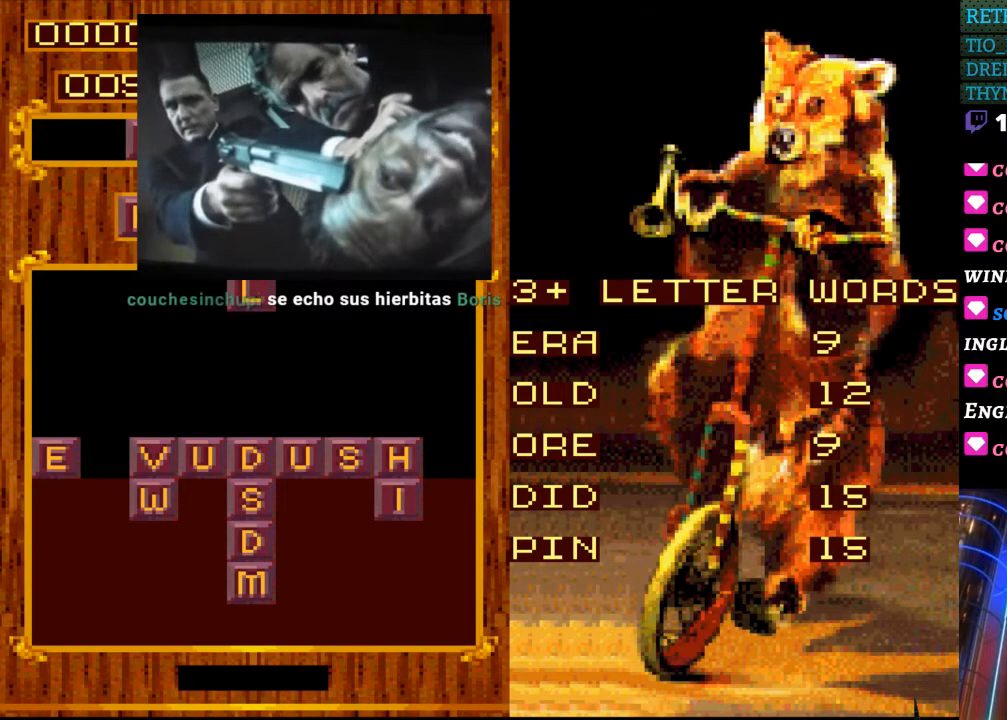
{"buttons": [], "events": []}
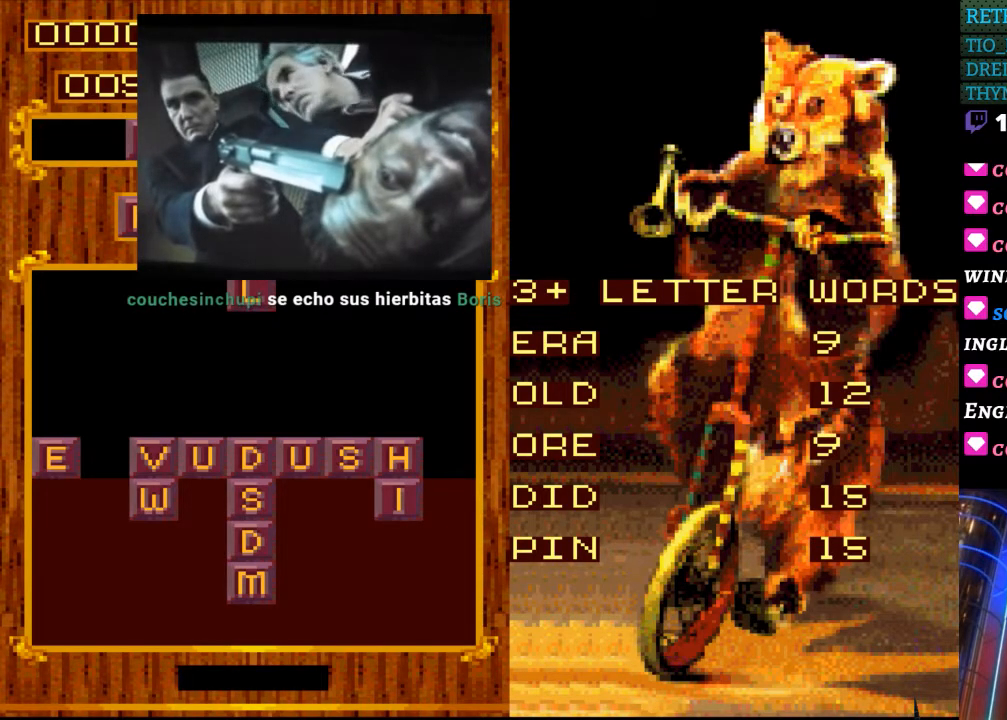
{"buttons": [], "events": []}
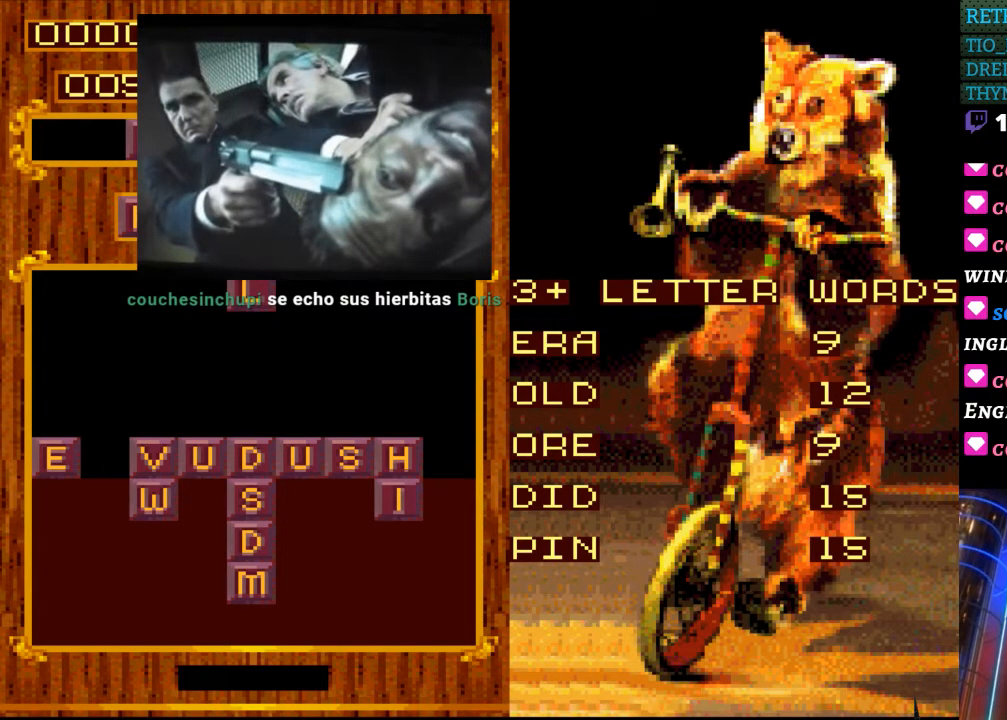
{"buttons": [], "events": []}
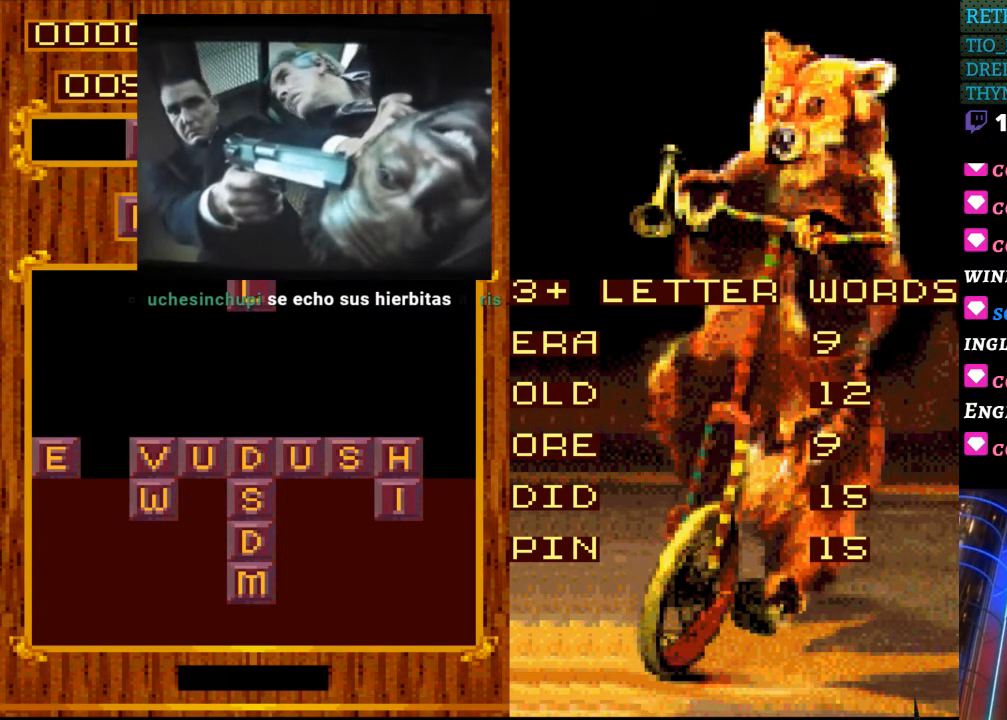
{"buttons": [], "events": []}
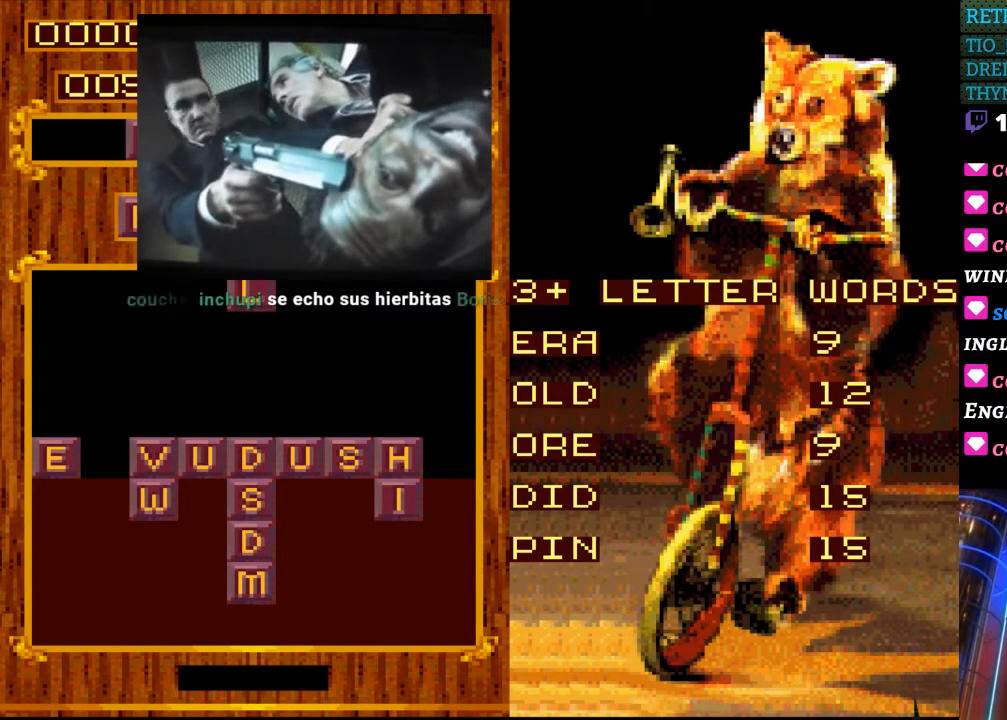
{"buttons": [], "events": [[283, "START", "down"], [433, "START", "up"]]}
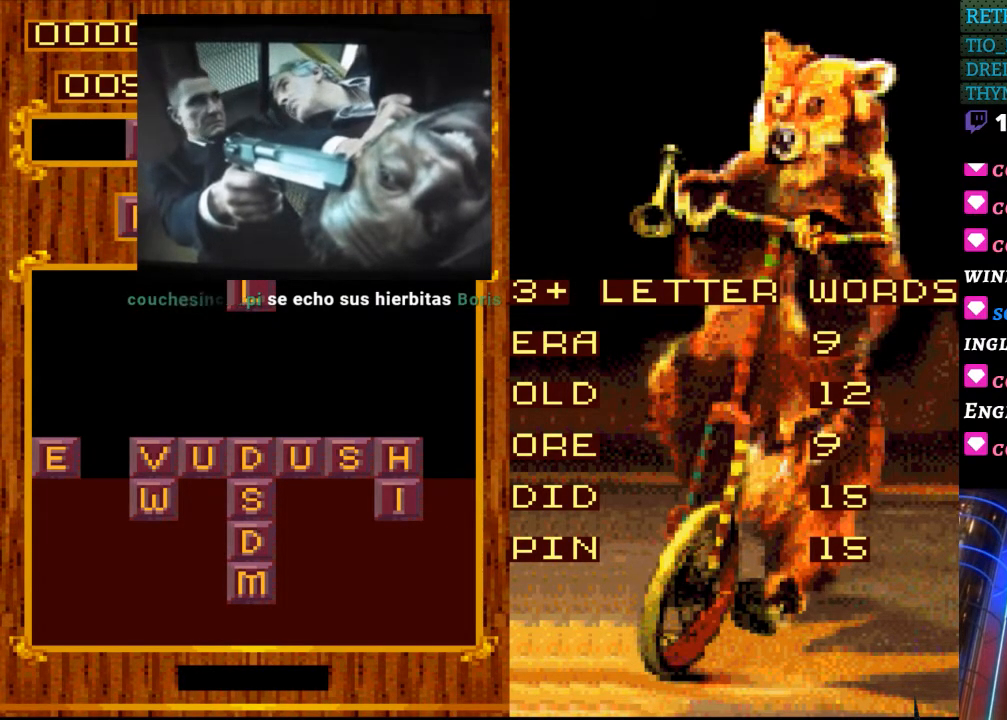
{"buttons": [], "events": [[33, "DPAD_LEFT", "down"], [133, "DPAD_LEFT", "up"], [300, "DPAD_LEFT", "down"], [367, "DPAD_LEFT", "up"]]}
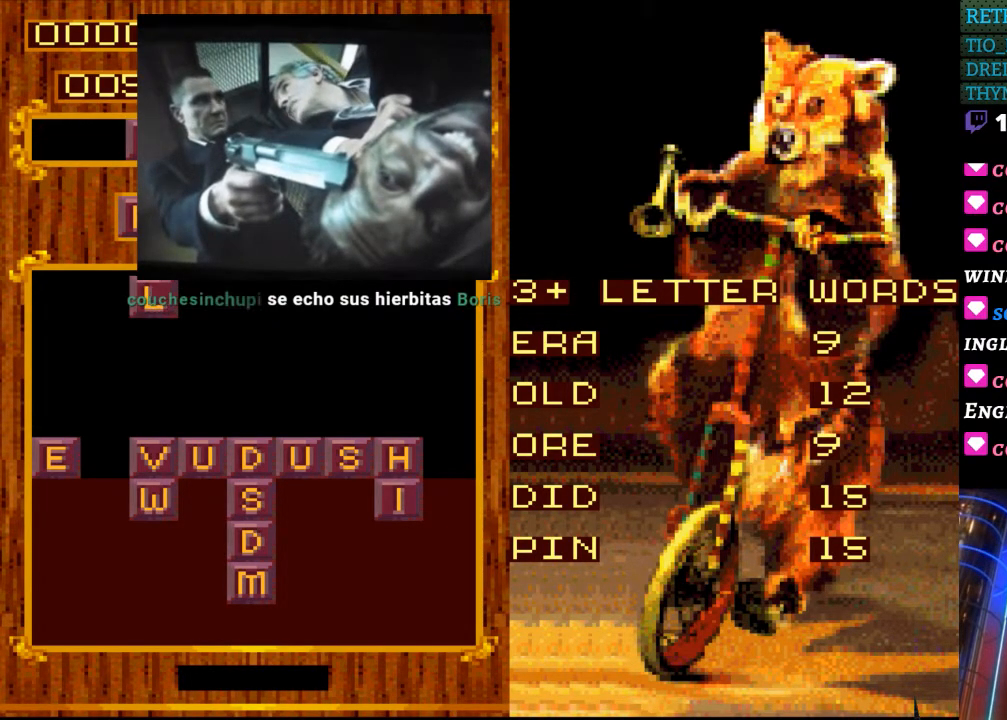
{"buttons": [], "events": []}